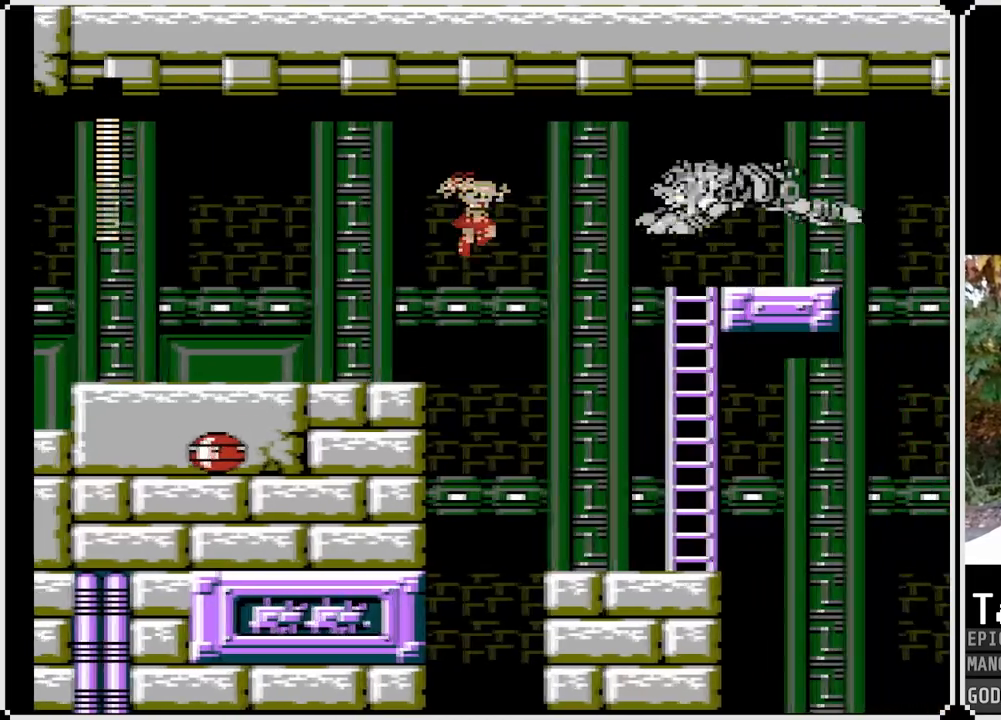
Gameplay with a controller (PlayStation layout); each line is a JSON object with the inputs held at the frame after it. "events" lists button and stick changes between this image and that frame as [ms after this image, input, new state], when the widget could be followed in between.
{"buttons": ["SQUARE", "DPAD_RIGHT"], "left_stick": "center", "right_stick": "center", "events": [[100, "SQUARE", "down"]]}
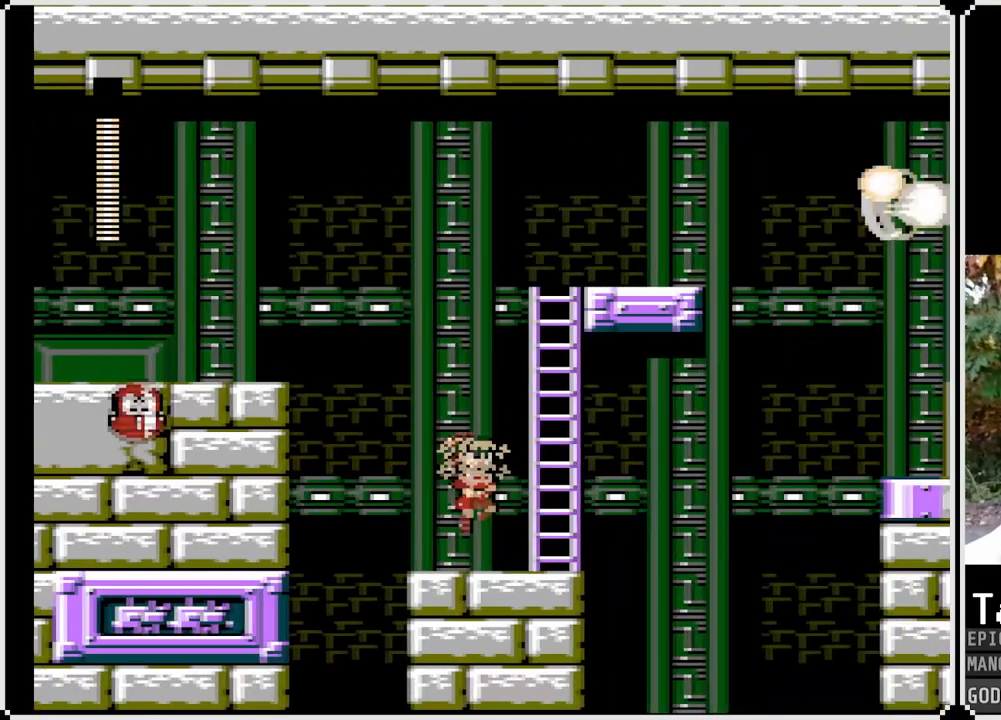
{"buttons": ["CROSS", "SQUARE", "DPAD_UP", "DPAD_RIGHT"], "left_stick": "center", "right_stick": "center", "events": [[183, "CROSS", "down"], [183, "DPAD_RIGHT", "up"], [367, "DPAD_RIGHT", "down"], [367, "DPAD_UP", "down"]]}
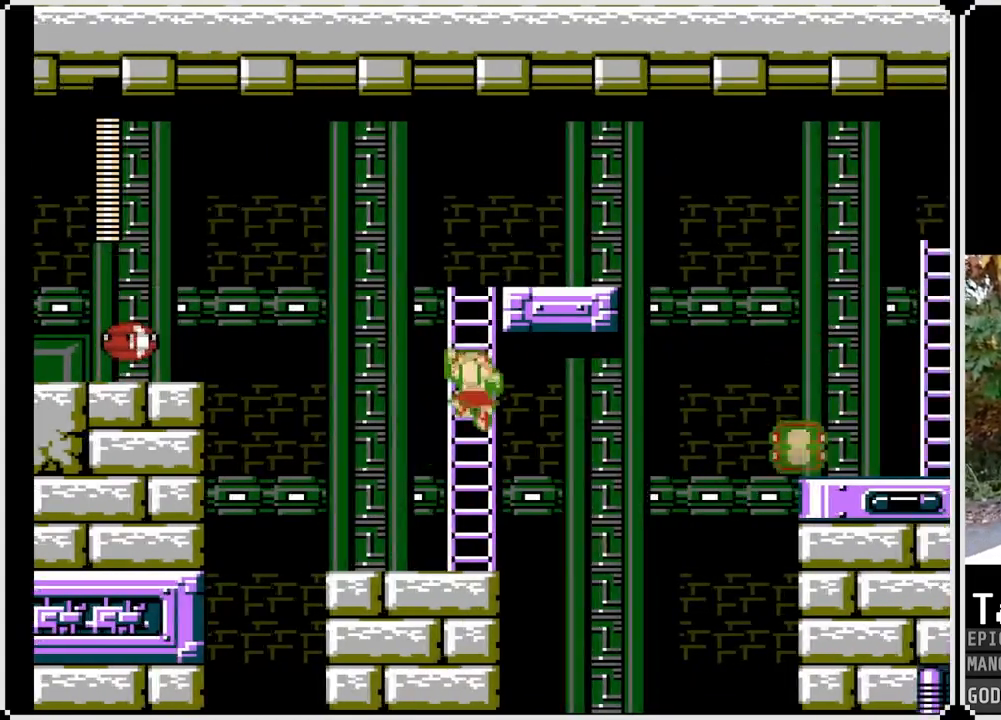
{"buttons": ["SQUARE", "DPAD_UP", "DPAD_RIGHT"], "left_stick": "center", "right_stick": "center", "events": [[33, "DPAD_RIGHT", "up"], [67, "CROSS", "up"], [500, "DPAD_RIGHT", "down"]]}
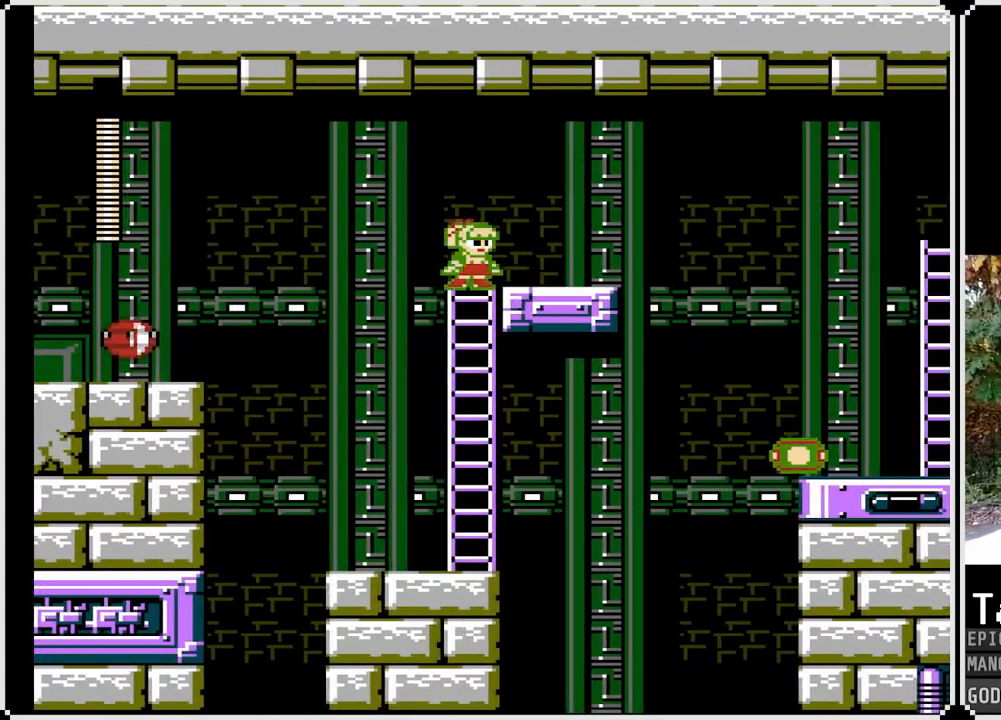
{"buttons": [], "left_stick": "center", "right_stick": "center", "events": [[100, "DPAD_UP", "up"], [433, "SQUARE", "up"], [450, "DPAD_RIGHT", "up"]]}
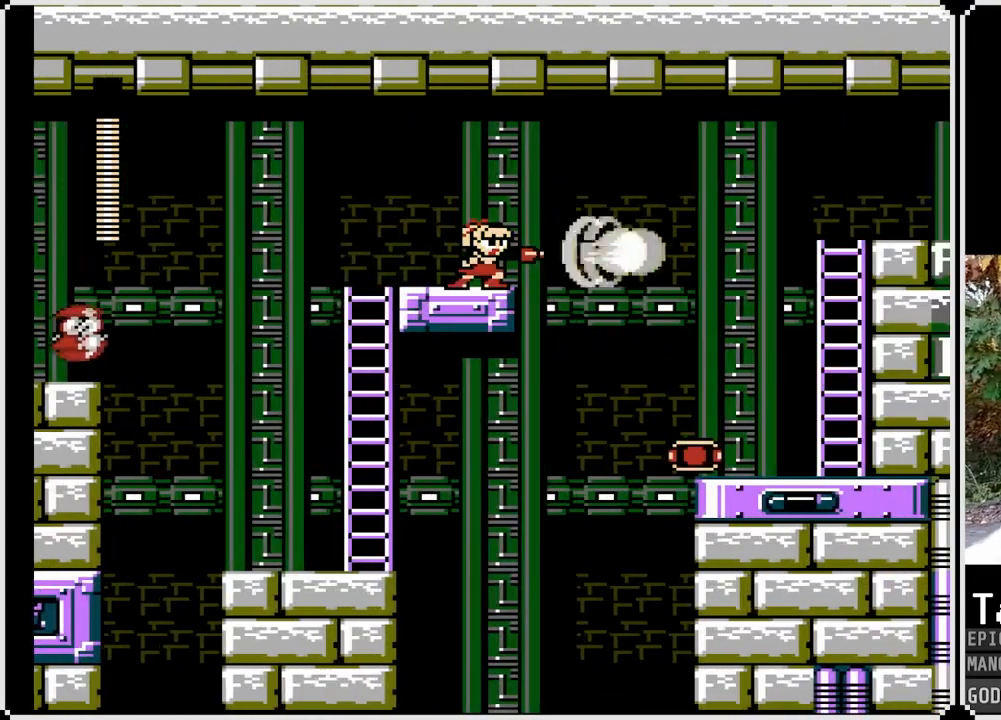
{"buttons": [], "left_stick": "center", "right_stick": "center", "events": []}
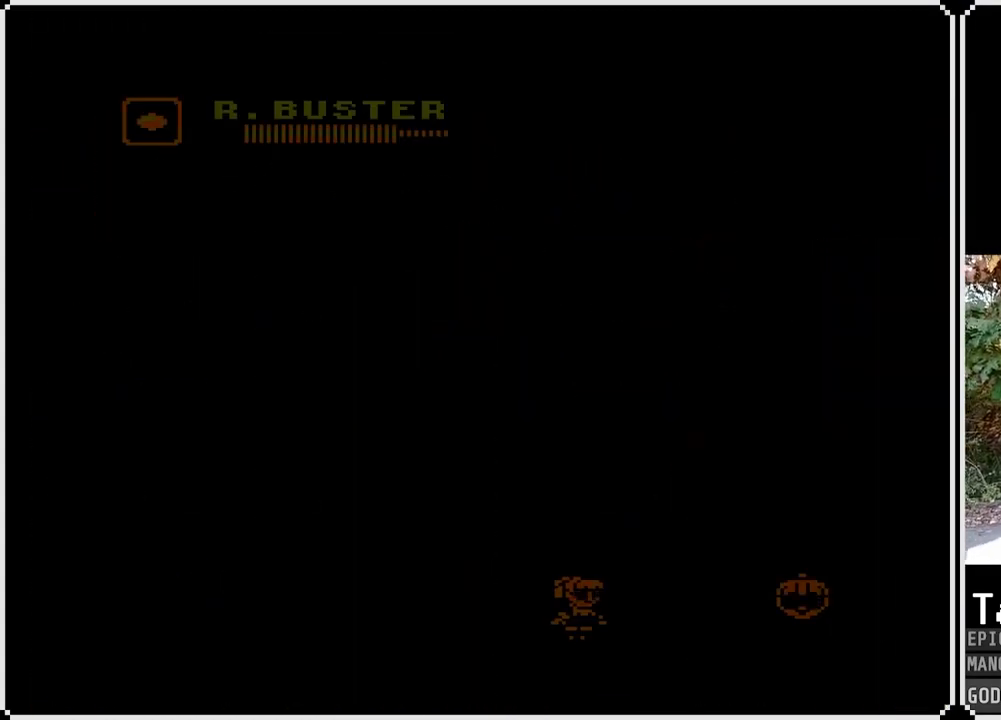
{"buttons": ["DPAD_RIGHT"], "left_stick": "center", "right_stick": "center", "events": [[383, "DPAD_RIGHT", "down"]]}
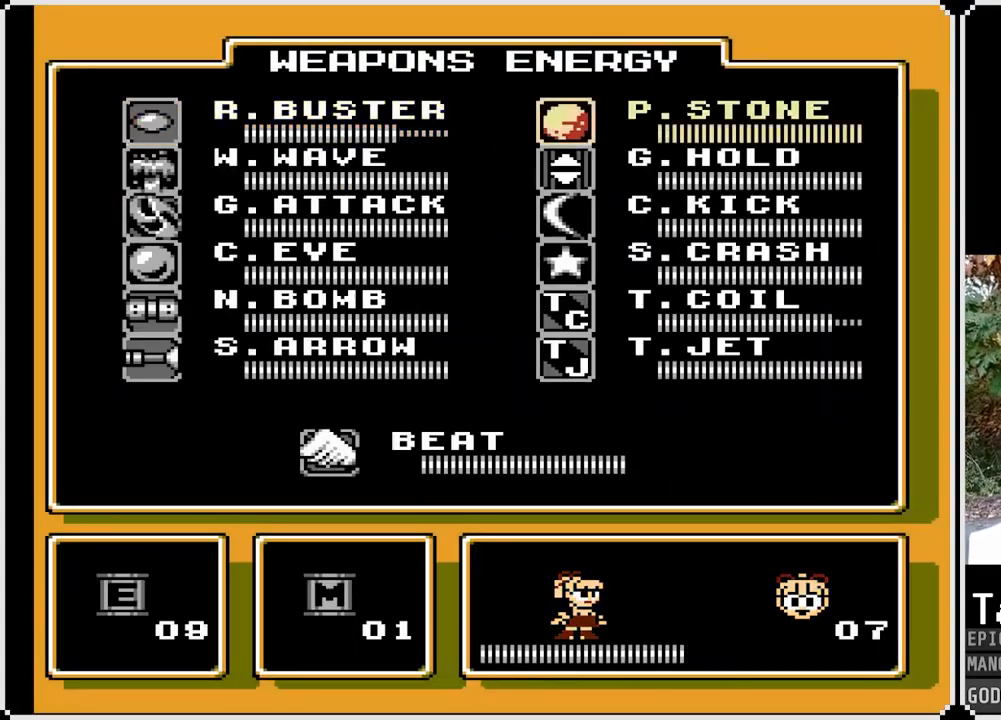
{"buttons": ["DPAD_DOWN"], "left_stick": "center", "right_stick": "center", "events": [[17, "DPAD_RIGHT", "up"], [100, "DPAD_DOWN", "down"], [217, "DPAD_DOWN", "up"], [283, "DPAD_DOWN", "down"], [383, "DPAD_DOWN", "up"], [417, "DPAD_DOWN", "down"]]}
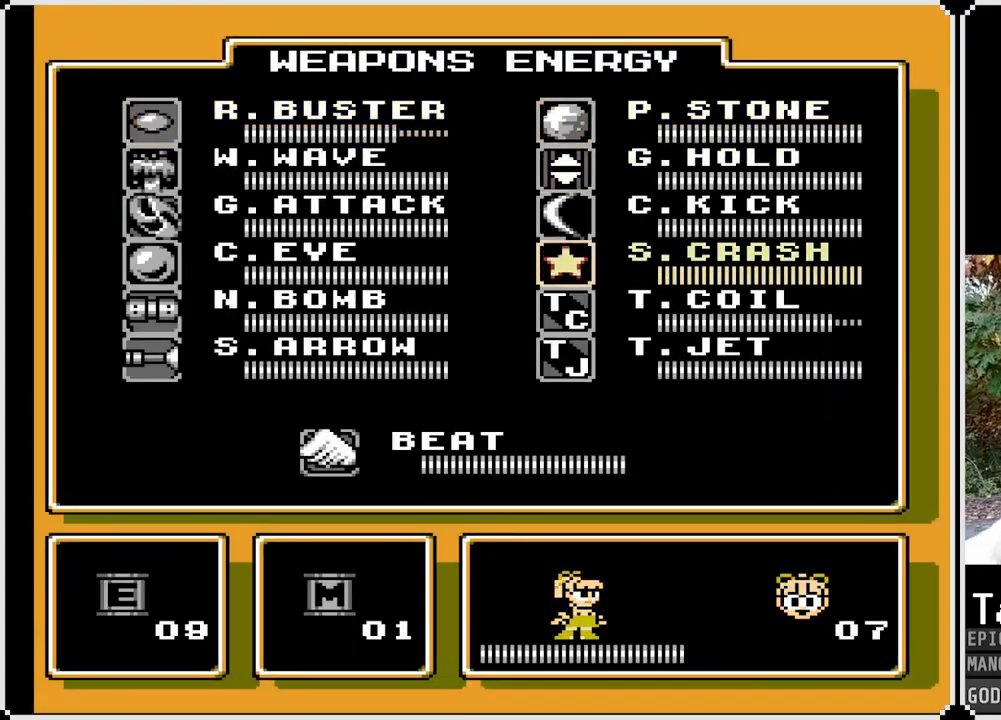
{"buttons": [], "left_stick": "center", "right_stick": "center", "events": [[50, "DPAD_DOWN", "up"], [150, "DPAD_DOWN", "down"], [250, "DPAD_DOWN", "up"]]}
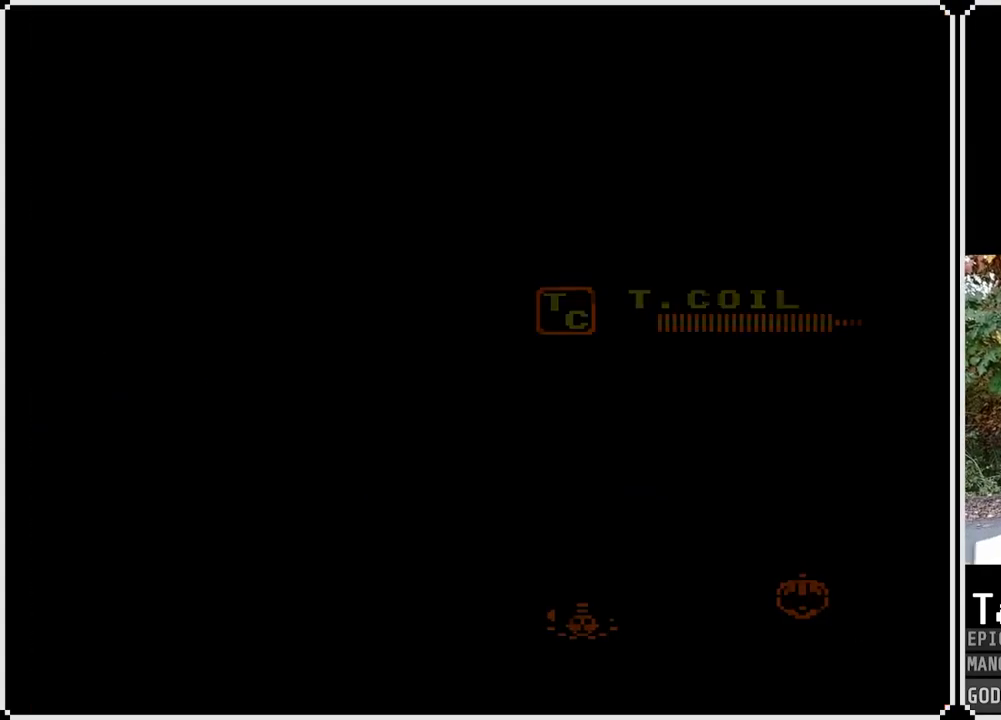
{"buttons": [], "left_stick": "center", "right_stick": "center", "events": []}
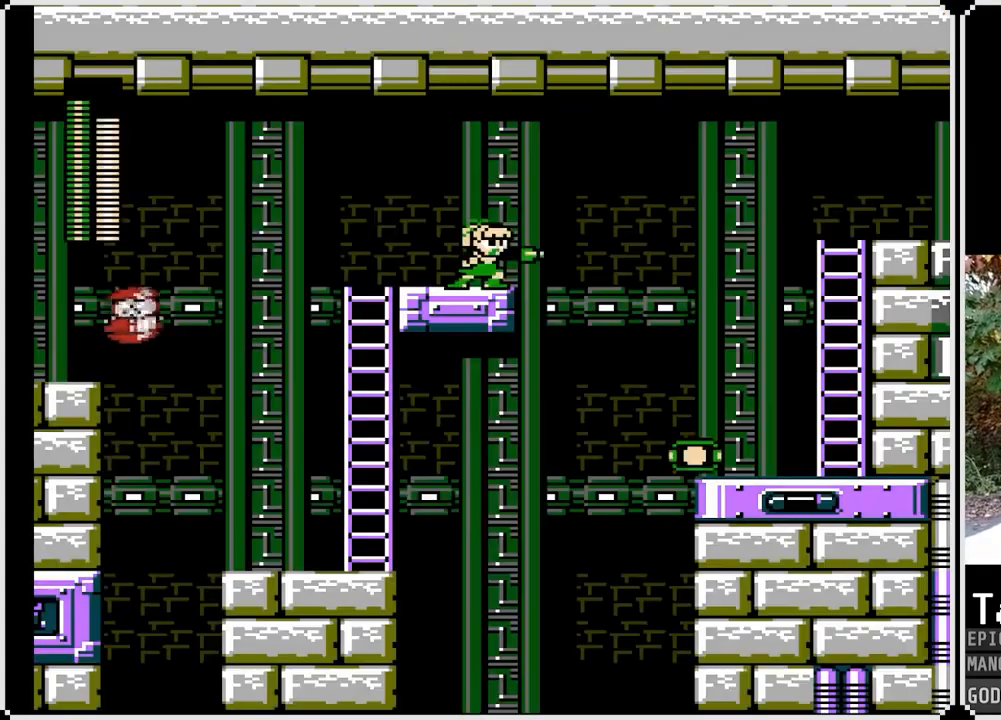
{"buttons": ["CROSS", "DPAD_RIGHT"], "left_stick": "center", "right_stick": "center", "events": [[50, "DPAD_RIGHT", "down"], [217, "CROSS", "down"]]}
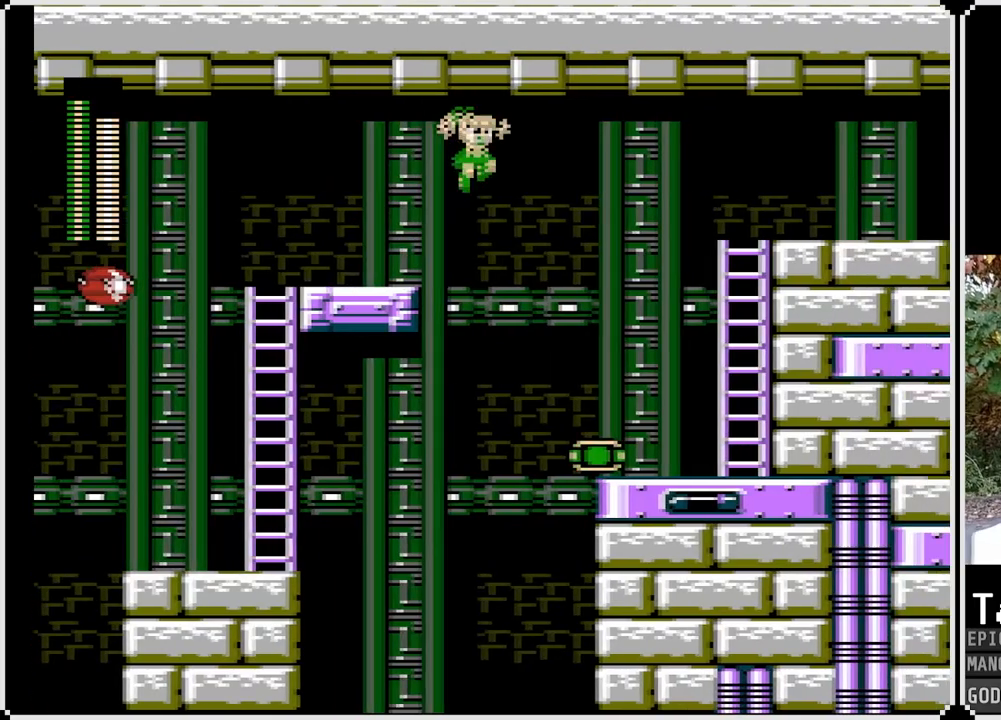
{"buttons": ["DPAD_RIGHT"], "left_stick": "center", "right_stick": "center", "events": [[250, "CROSS", "up"]]}
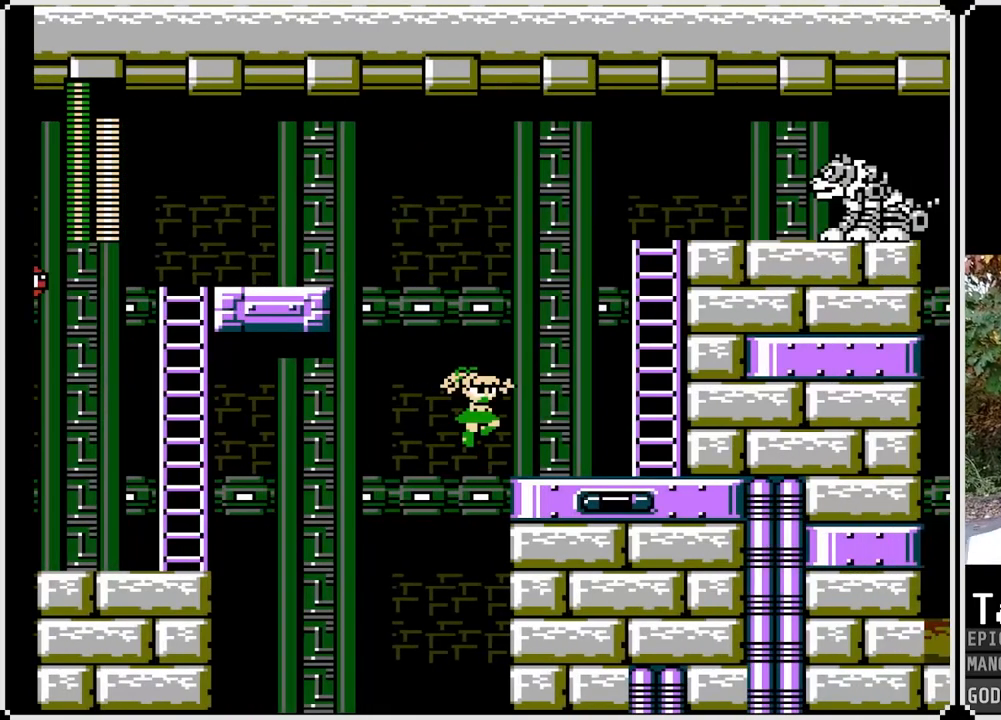
{"buttons": [], "left_stick": "center", "right_stick": "center", "events": [[383, "DPAD_RIGHT", "up"]]}
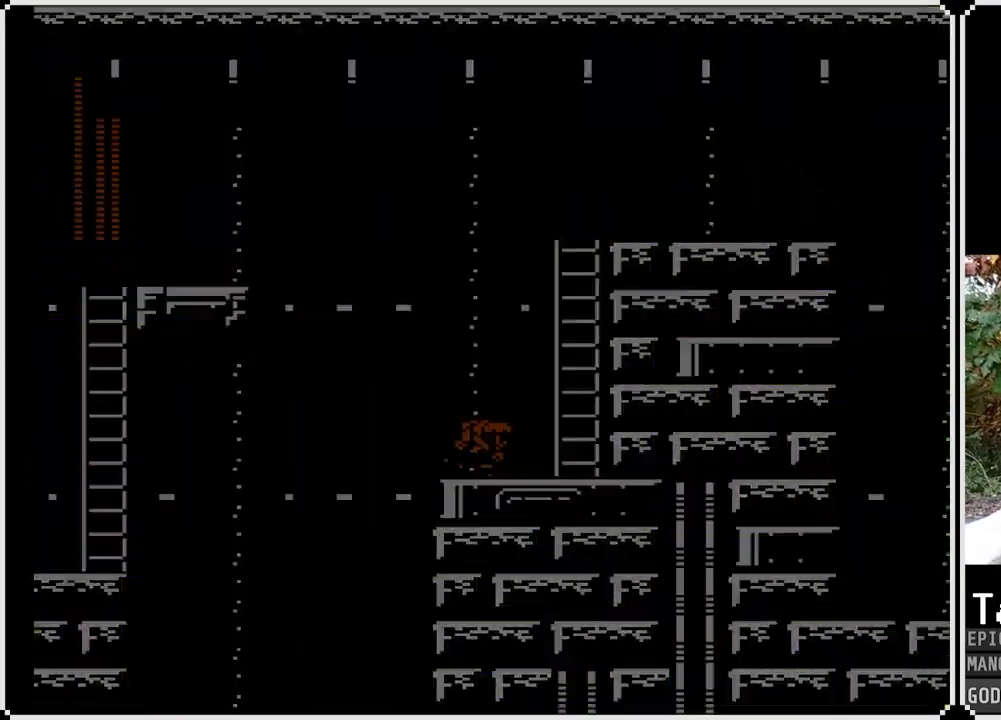
{"buttons": [], "left_stick": "center", "right_stick": "center", "events": []}
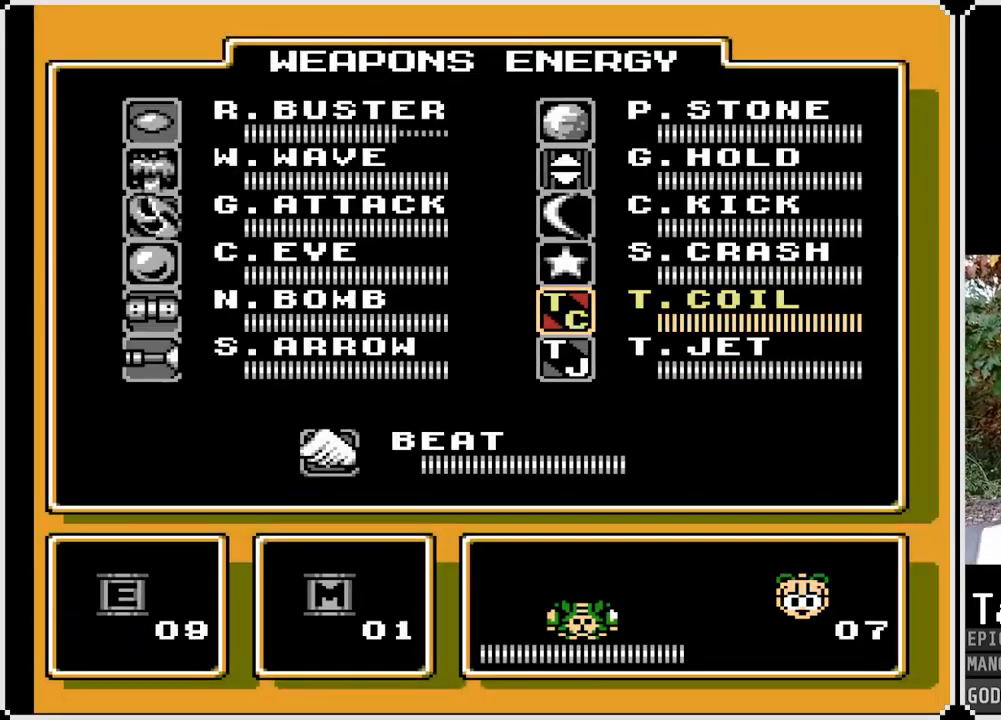
{"buttons": ["DPAD_LEFT"], "left_stick": "center", "right_stick": "center", "events": [[383, "DPAD_LEFT", "down"]]}
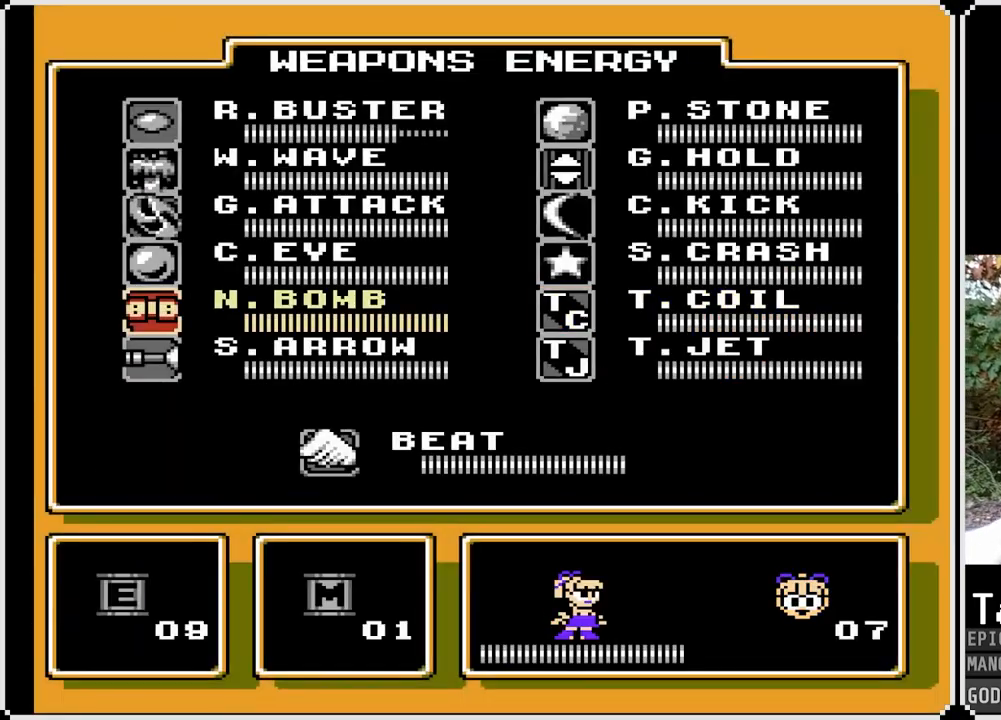
{"buttons": ["DPAD_UP"], "left_stick": "center", "right_stick": "center", "events": [[17, "DPAD_LEFT", "up"], [117, "DPAD_UP", "down"], [217, "DPAD_UP", "up"], [283, "DPAD_UP", "down"], [400, "DPAD_UP", "up"], [433, "DPAD_UP", "down"]]}
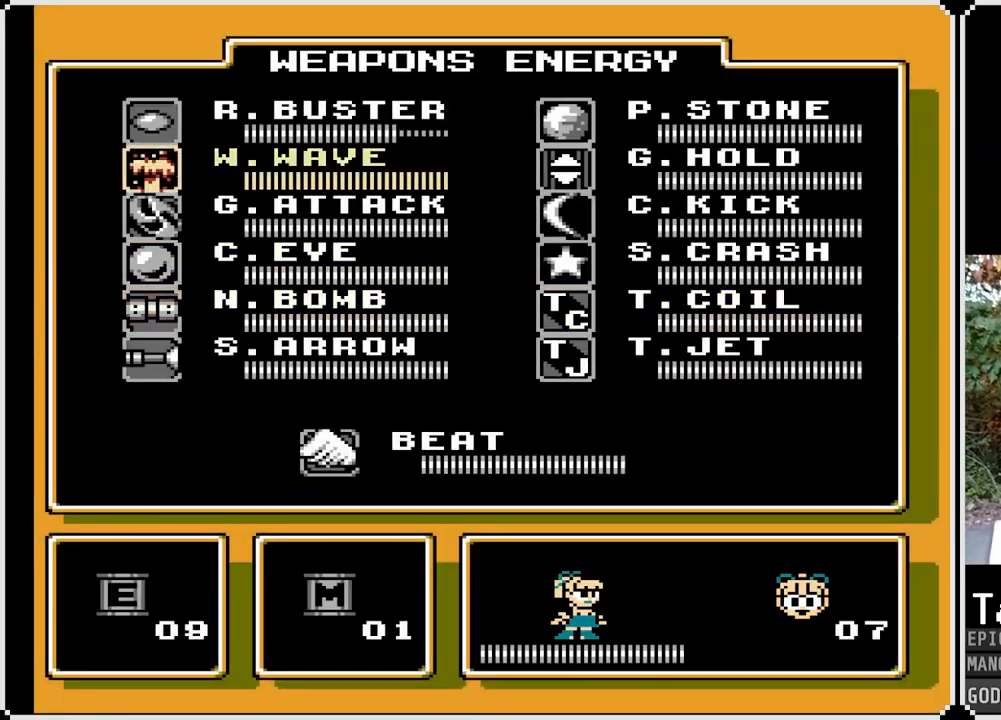
{"buttons": [], "left_stick": "center", "right_stick": "center", "events": [[33, "DPAD_UP", "up"], [83, "DPAD_UP", "down"], [183, "DPAD_UP", "up"]]}
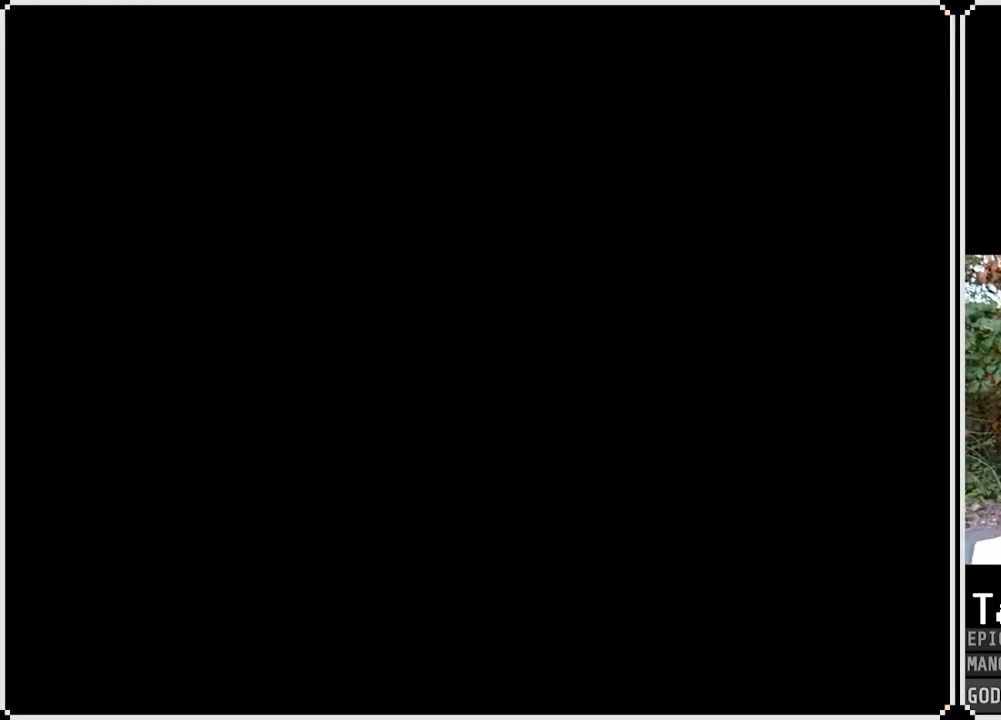
{"buttons": ["SQUARE"], "left_stick": "center", "right_stick": "center", "events": [[400, "SQUARE", "down"]]}
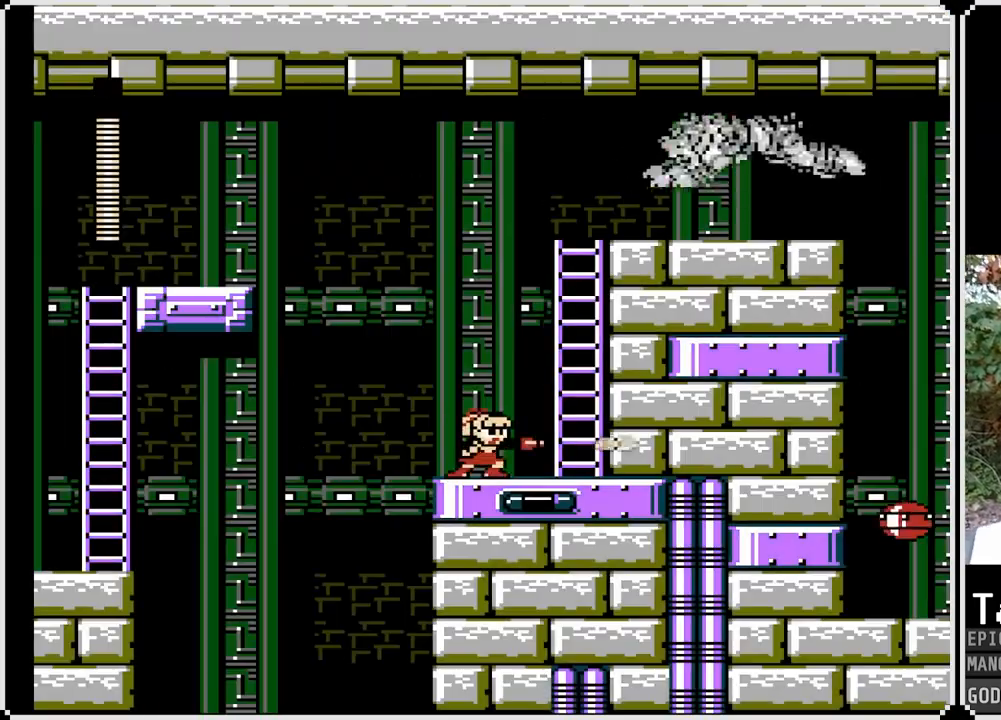
{"buttons": ["SQUARE"], "left_stick": "center", "right_stick": "center", "events": []}
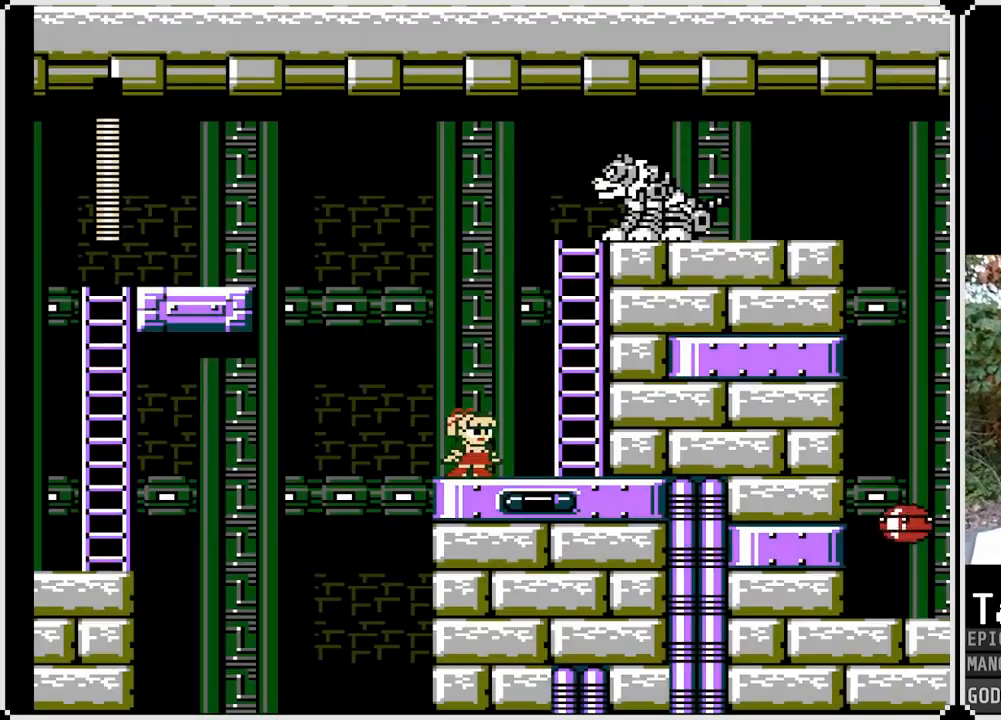
{"buttons": ["SQUARE", "DPAD_RIGHT"], "left_stick": "center", "right_stick": "center", "events": [[333, "DPAD_RIGHT", "down"]]}
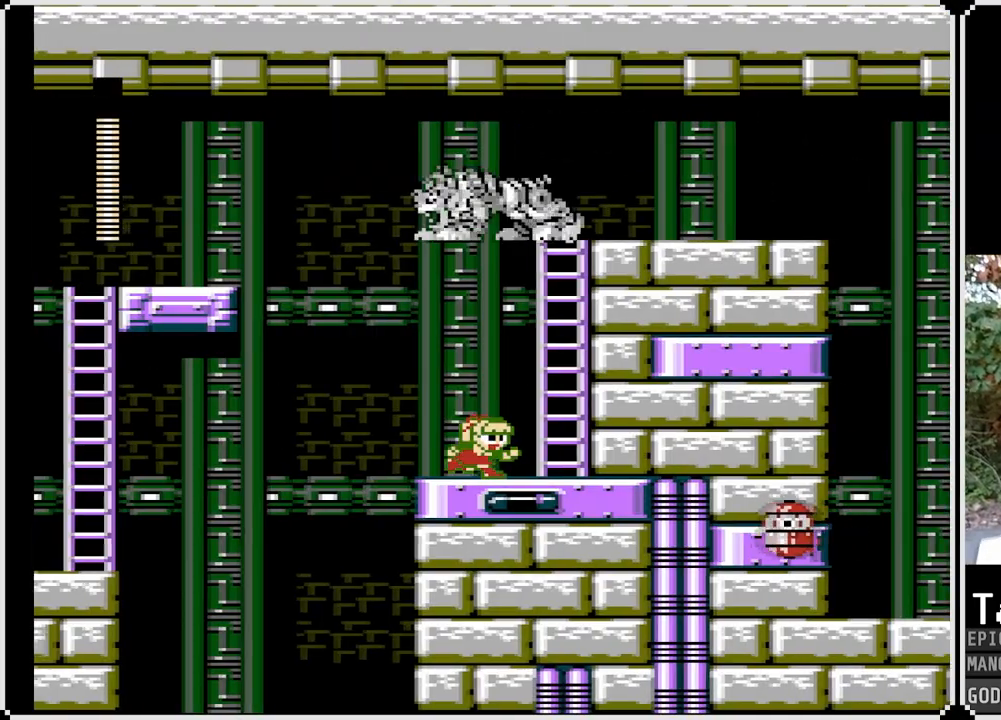
{"buttons": ["SQUARE", "DPAD_LEFT"], "left_stick": "center", "right_stick": "center", "events": [[400, "DPAD_RIGHT", "up"], [500, "DPAD_LEFT", "down"]]}
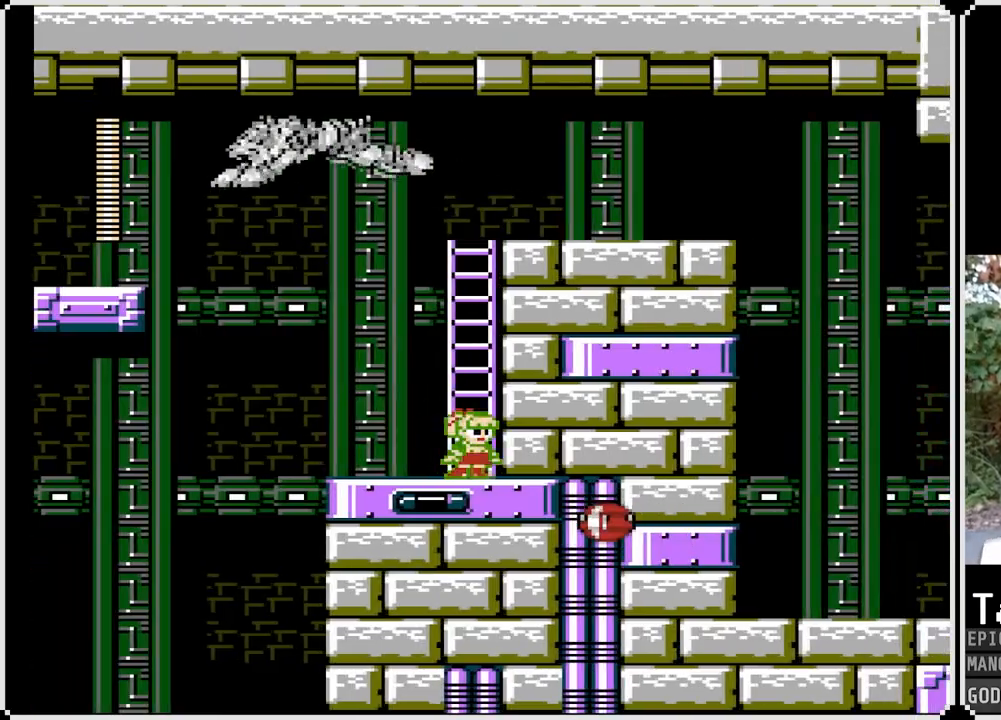
{"buttons": ["SQUARE"], "left_stick": "center", "right_stick": "center", "events": [[150, "DPAD_LEFT", "up"], [317, "SQUARE", "up"], [400, "SQUARE", "down"]]}
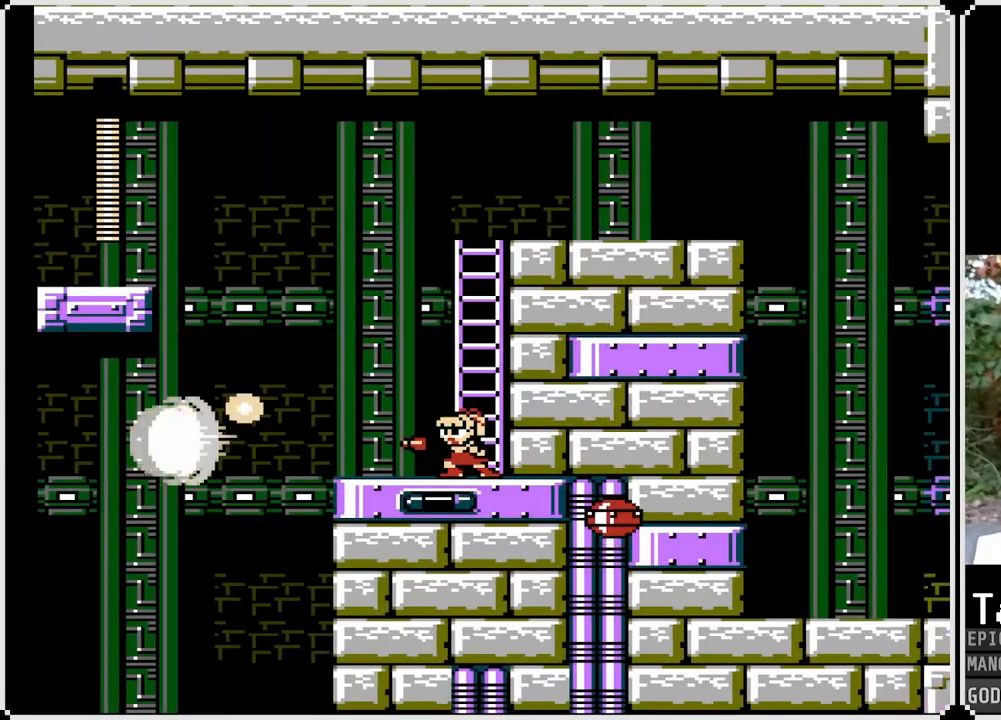
{"buttons": ["CROSS", "SQUARE", "DPAD_UP"], "left_stick": "center", "right_stick": "center", "events": [[233, "CROSS", "down"], [450, "DPAD_UP", "down"]]}
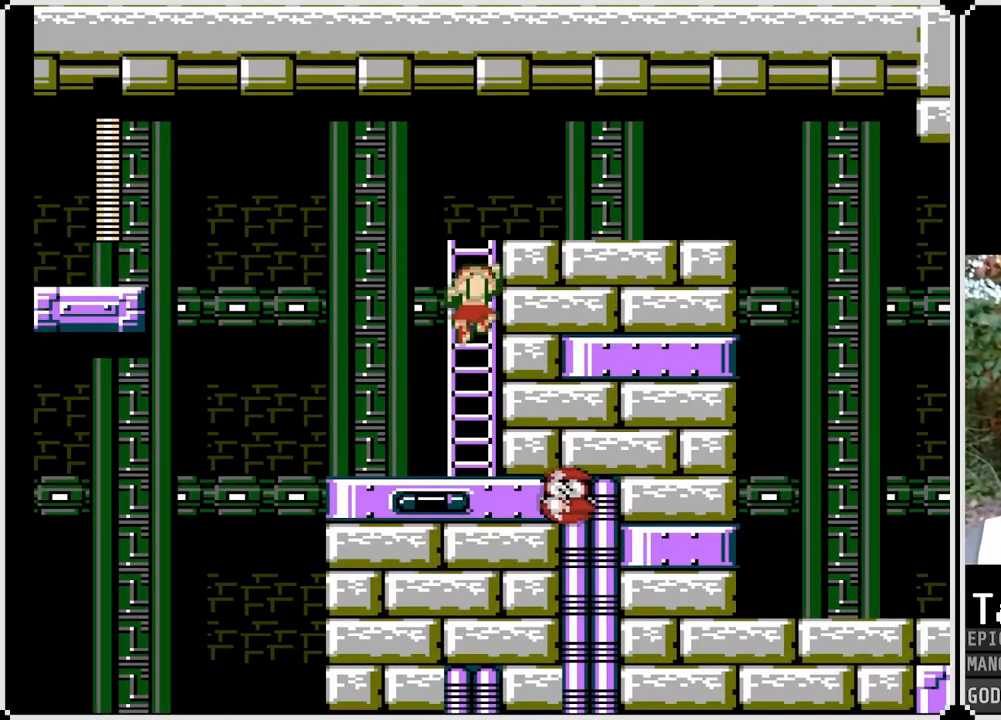
{"buttons": ["SQUARE", "DPAD_RIGHT"], "left_stick": "center", "right_stick": "center", "events": [[133, "CROSS", "up"], [367, "DPAD_RIGHT", "down"], [433, "DPAD_UP", "up"]]}
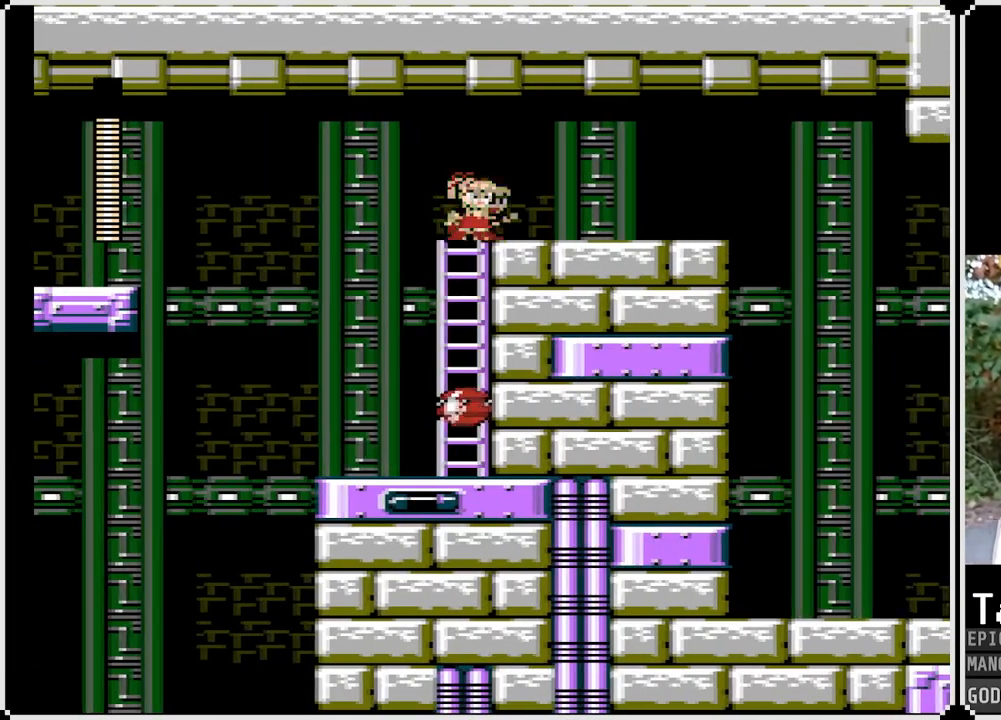
{"buttons": ["SQUARE", "DPAD_RIGHT"], "left_stick": "center", "right_stick": "center", "events": [[167, "DPAD_DOWN", "down"], [233, "CROSS", "down"], [417, "DPAD_DOWN", "up"], [433, "CROSS", "up"]]}
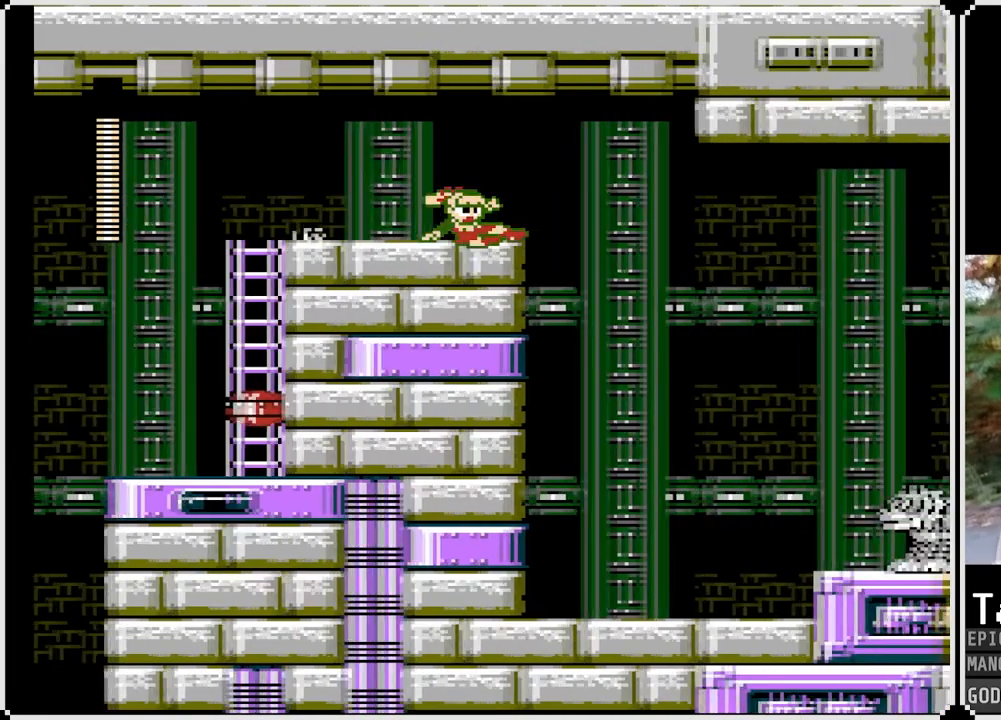
{"buttons": ["SQUARE"], "left_stick": "center", "right_stick": "center", "events": [[367, "DPAD_RIGHT", "up"]]}
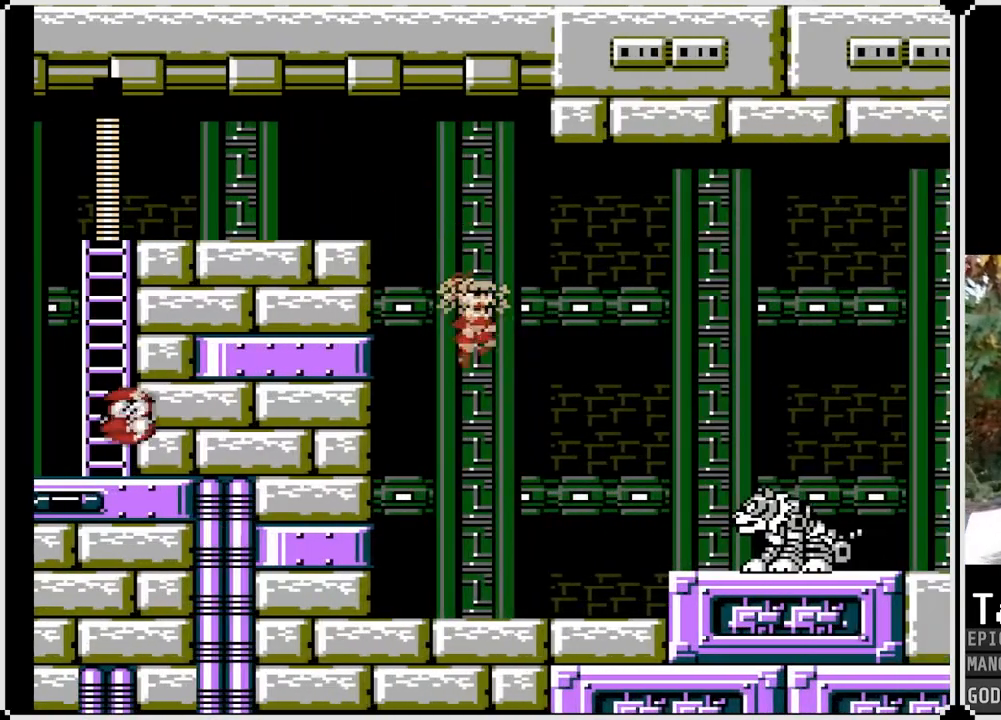
{"buttons": ["SQUARE", "DPAD_RIGHT"], "left_stick": "center", "right_stick": "center", "events": [[167, "SQUARE", "up"], [383, "SQUARE", "down"], [417, "DPAD_RIGHT", "down"]]}
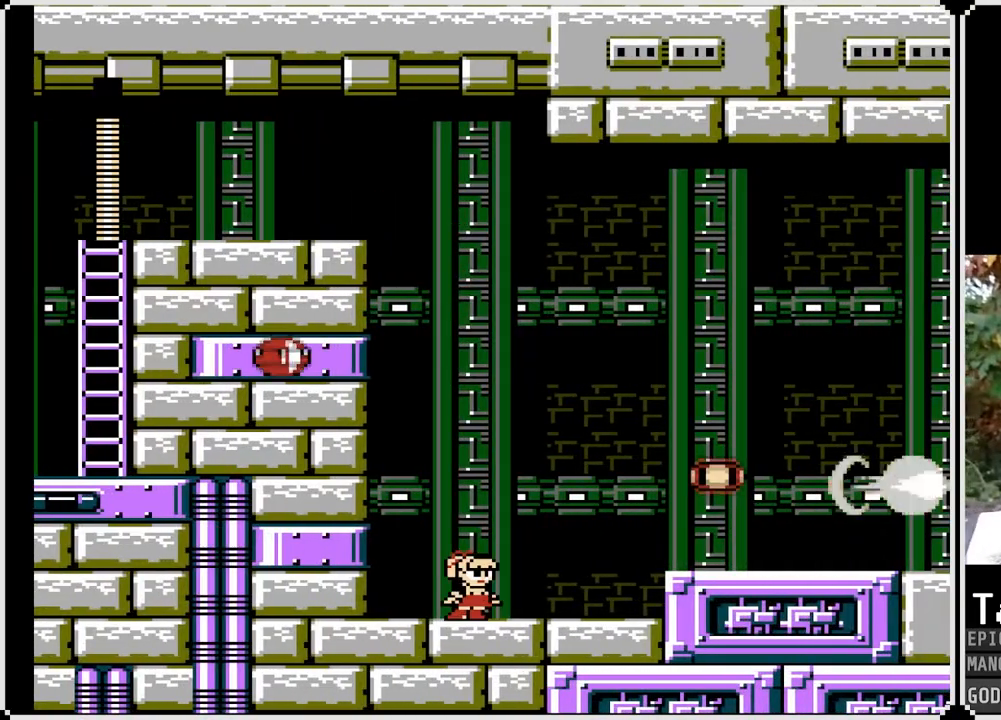
{"buttons": ["CROSS", "SQUARE", "DPAD_RIGHT"], "left_stick": "center", "right_stick": "center", "events": [[367, "CROSS", "down"]]}
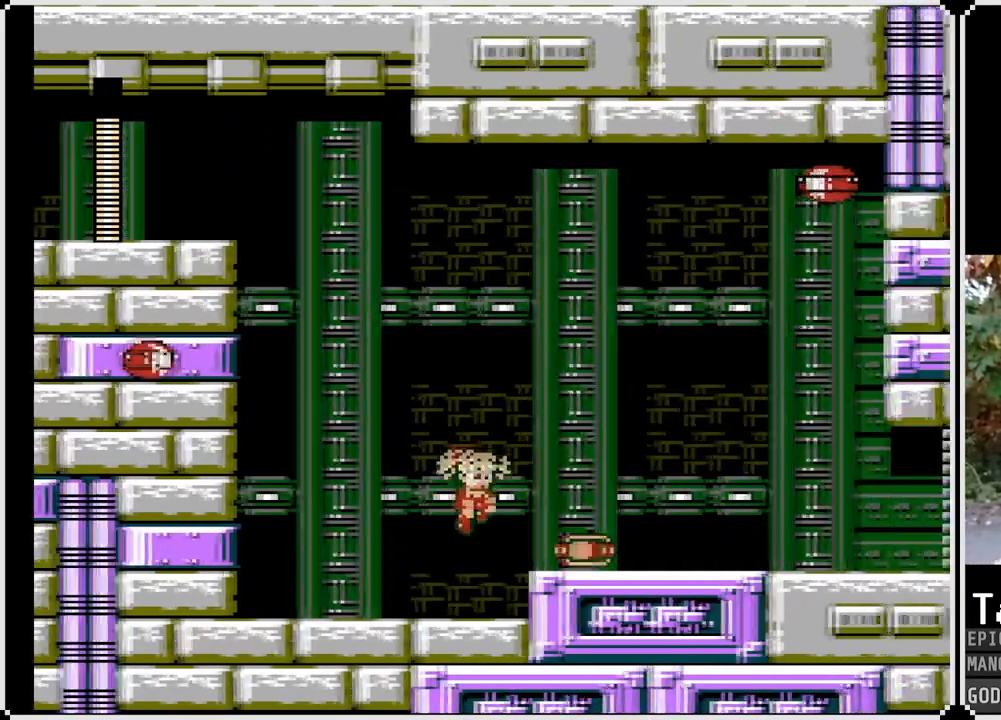
{"buttons": ["CROSS", "SQUARE"], "left_stick": "center", "right_stick": "center", "events": [[50, "CROSS", "up"], [133, "DPAD_RIGHT", "up"], [467, "CROSS", "down"]]}